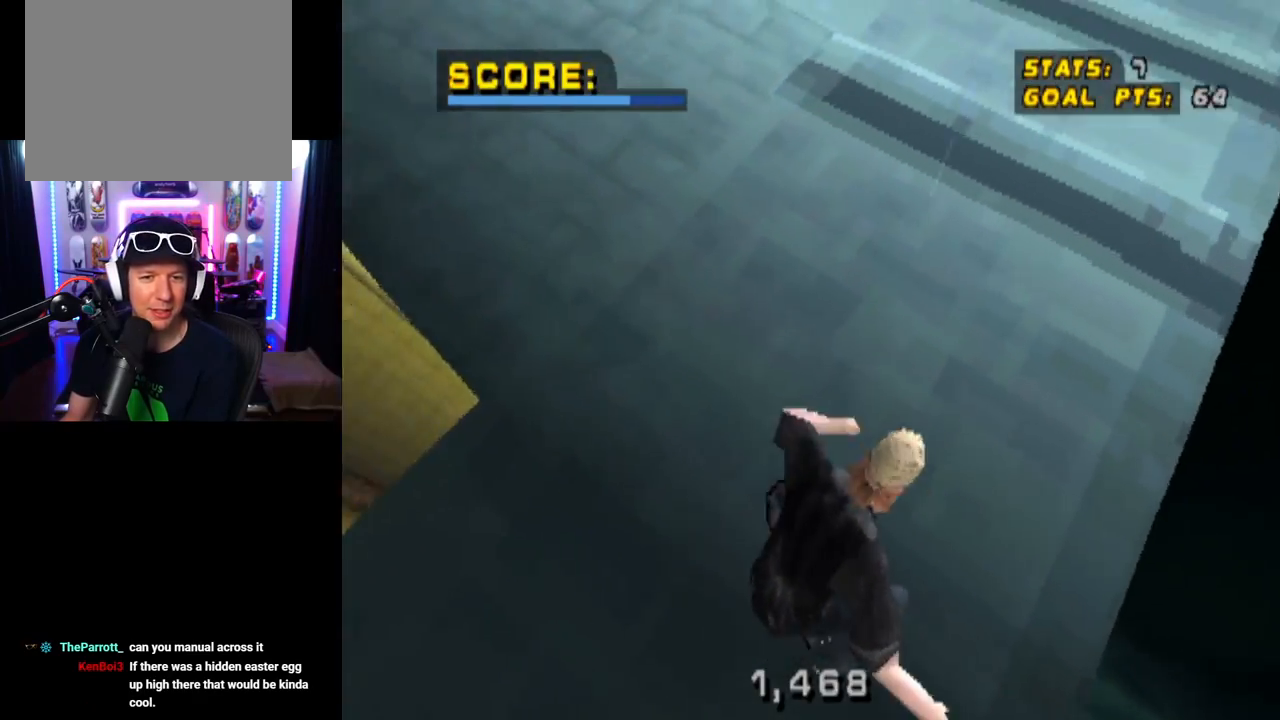
Gameplay with a controller (PlayStation layout); each line is a JSON object with the inputs held at the frame after it. "events" lists button and stick changes between this image and that frame as [ms after this image, input, new state], when the widget could be followed in between.
{"buttons": ["CROSS"], "left_stick": "center", "right_stick": "center", "events": [[267, "DPAD_LEFT", "down"], [401, "DPAD_LEFT", "up"]]}
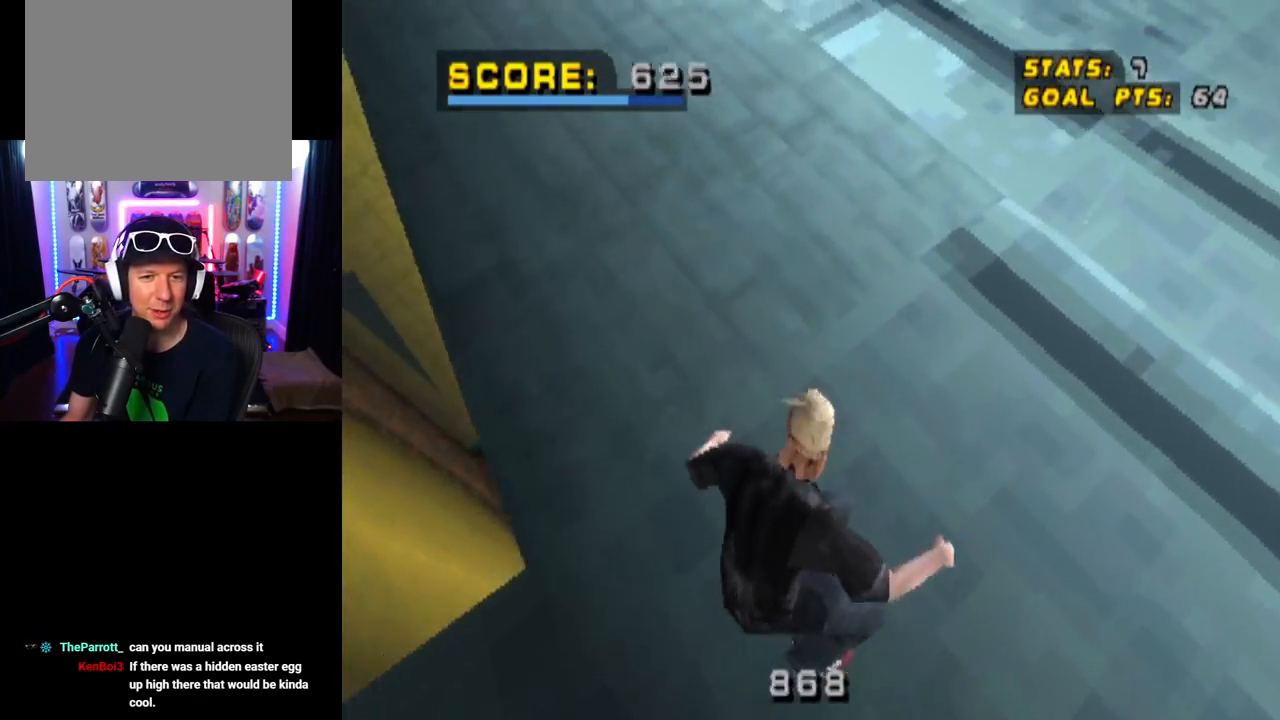
{"buttons": ["CROSS"], "left_stick": "center", "right_stick": "center", "events": []}
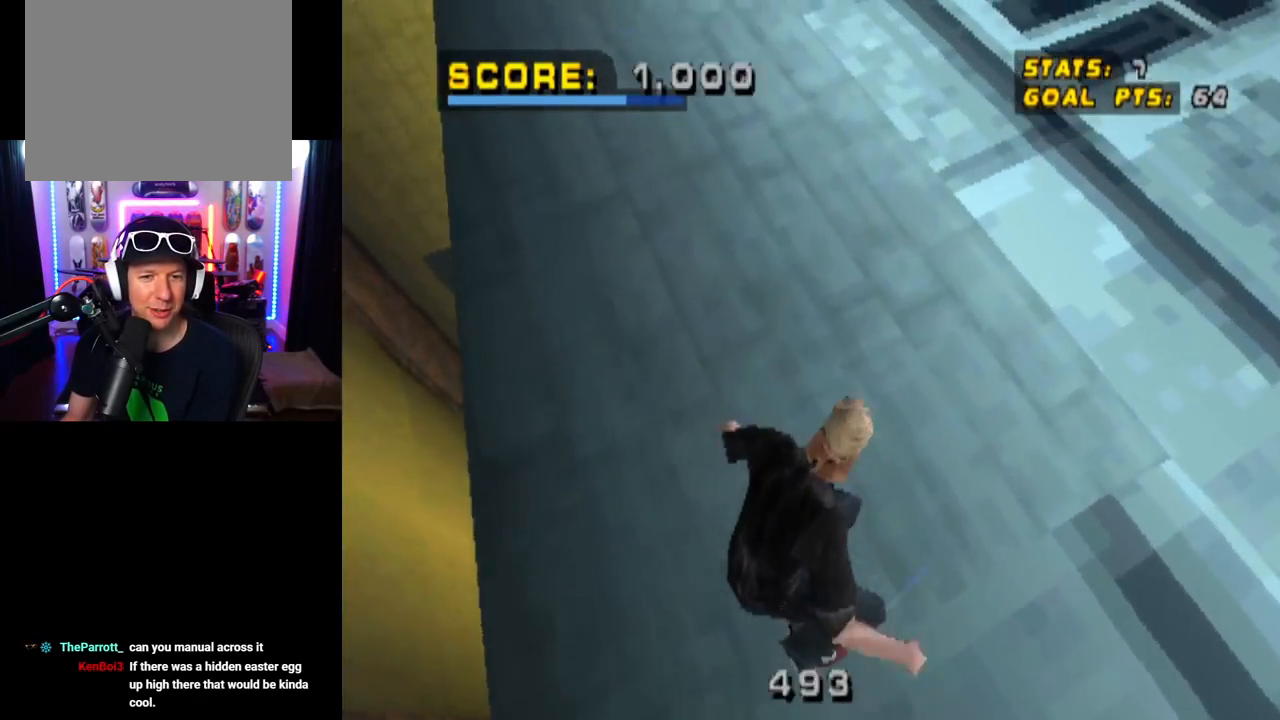
{"buttons": ["CROSS"], "left_stick": "center", "right_stick": "center", "events": [[34, "DPAD_LEFT", "down"], [101, "DPAD_LEFT", "up"]]}
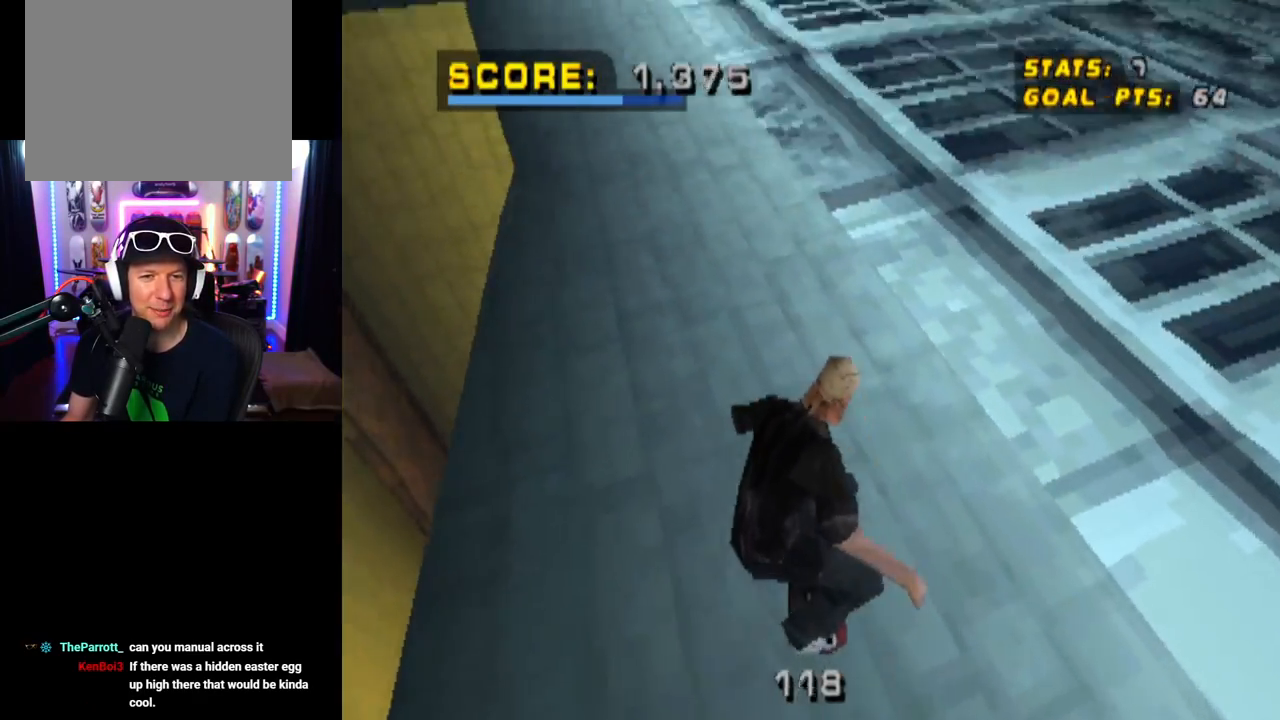
{"buttons": ["CROSS"], "left_stick": "center", "right_stick": "center", "events": [[367, "DPAD_LEFT", "down"], [484, "DPAD_LEFT", "up"]]}
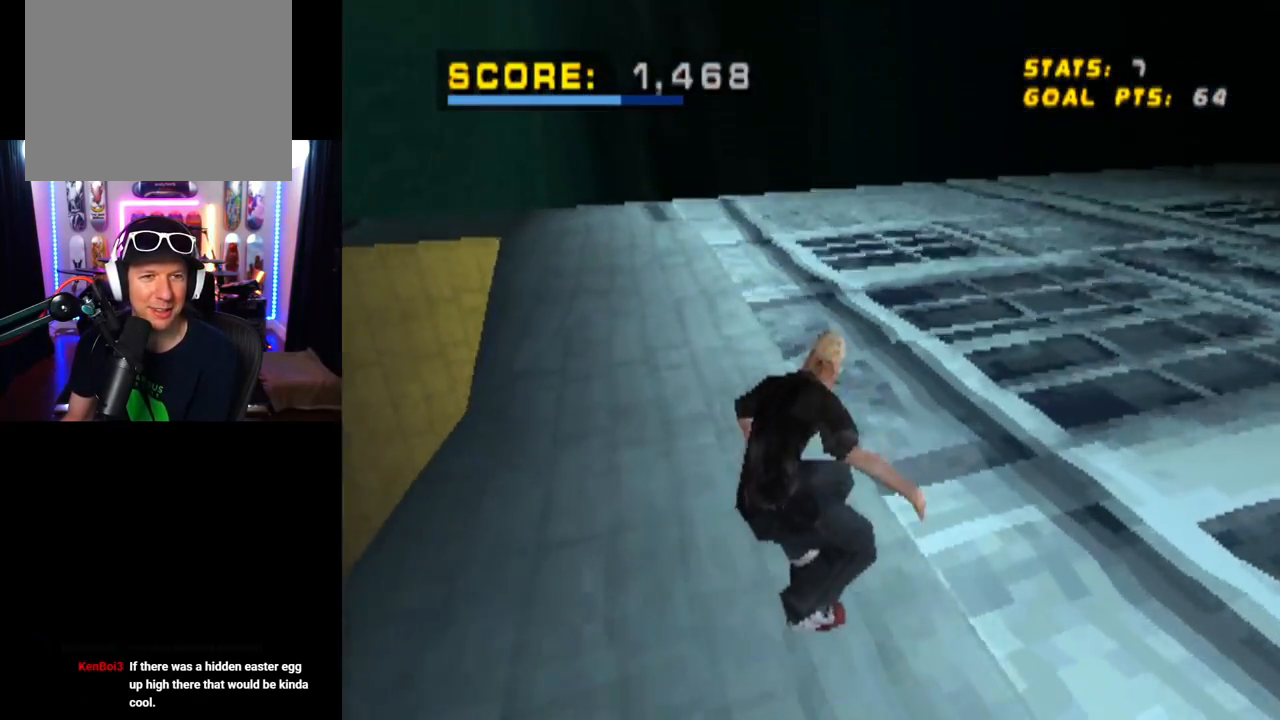
{"buttons": ["CROSS"], "left_stick": "center", "right_stick": "center", "events": []}
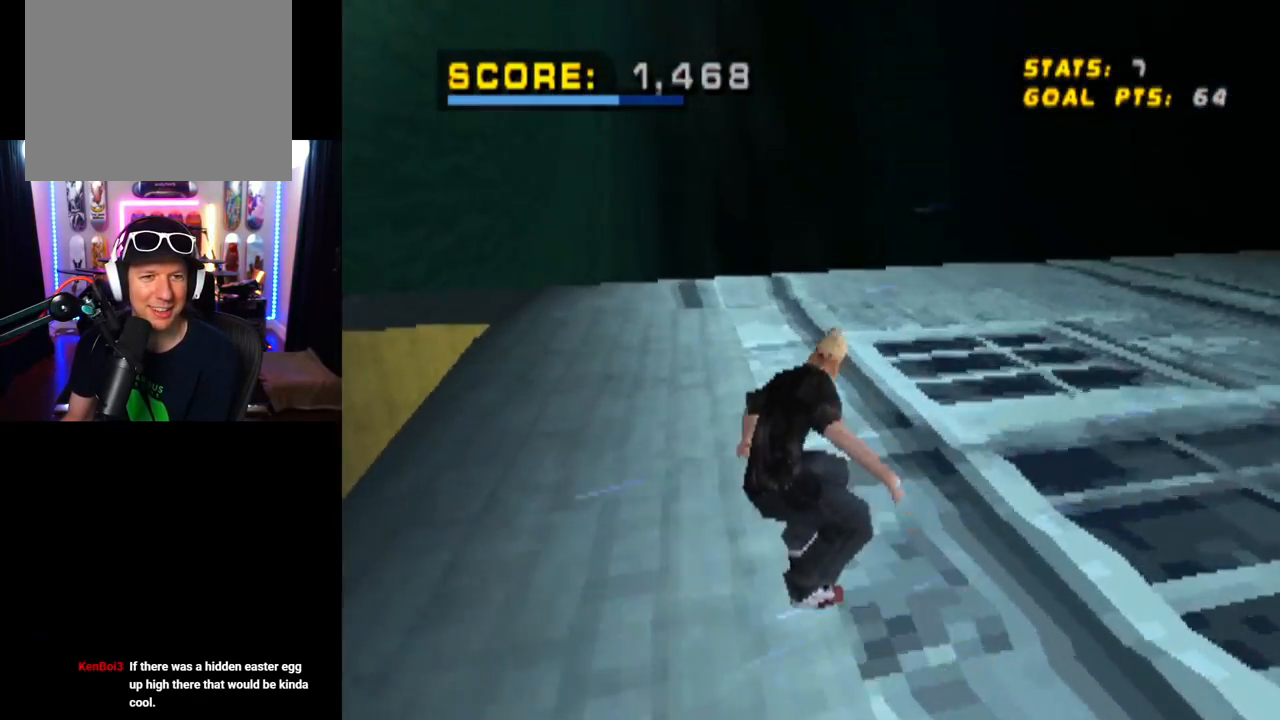
{"buttons": ["CROSS", "DPAD_DOWN", "DPAD_LEFT"], "left_stick": "center", "right_stick": "center", "events": [[250, "DPAD_LEFT", "down"], [300, "DPAD_DOWN", "down"]]}
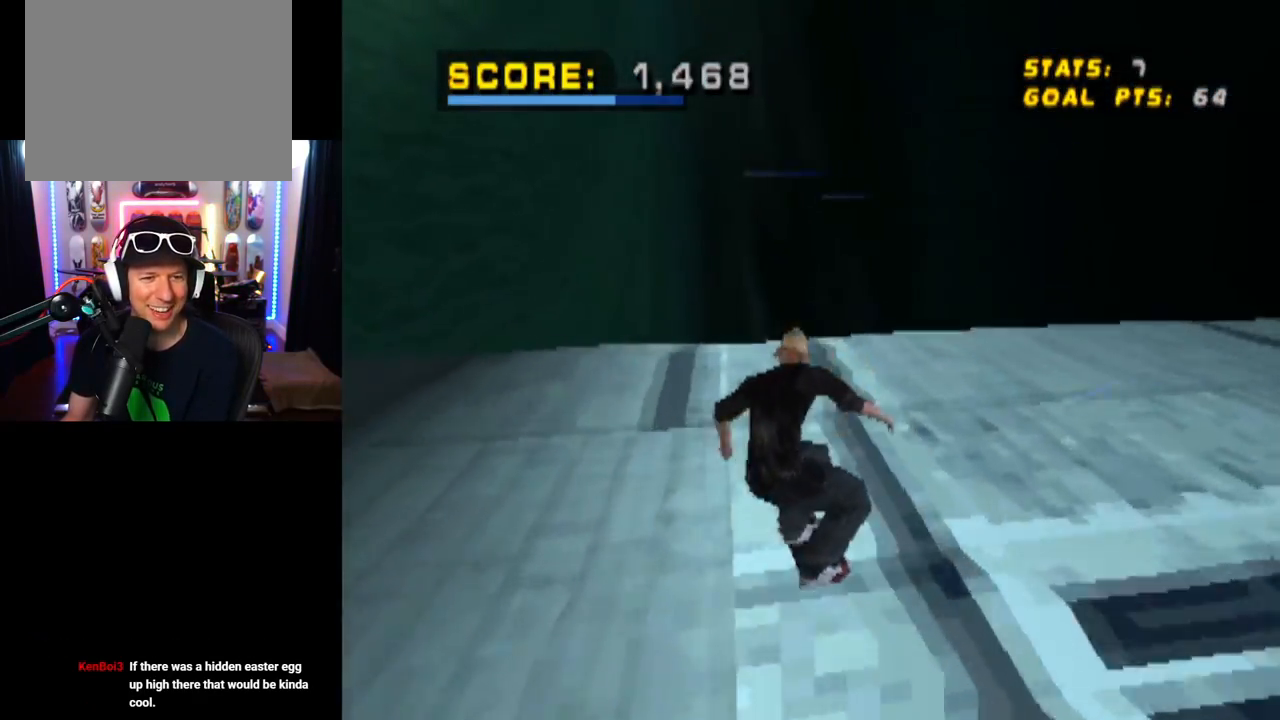
{"buttons": ["CROSS"], "left_stick": "center", "right_stick": "center", "events": [[67, "DPAD_DOWN", "up"], [101, "DPAD_LEFT", "up"], [151, "DPAD_LEFT", "down"], [167, "DPAD_DOWN", "down"], [384, "DPAD_DOWN", "up"], [401, "DPAD_LEFT", "up"]]}
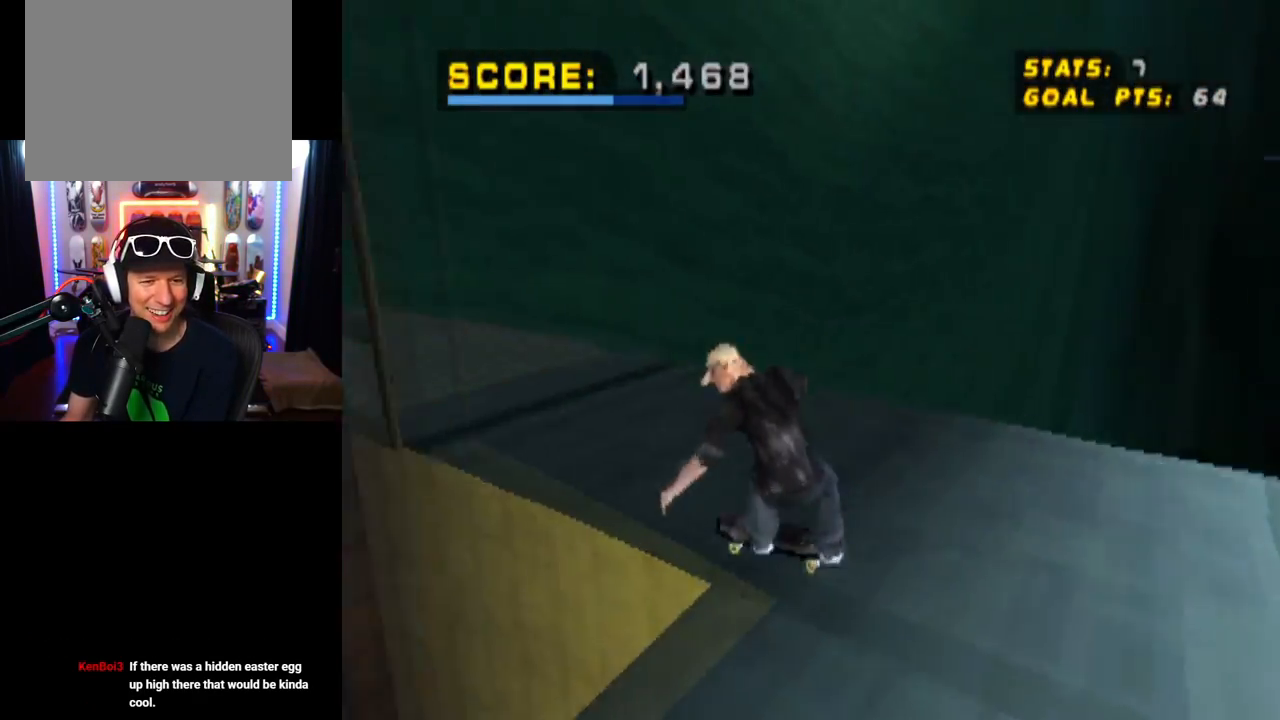
{"buttons": ["CROSS", "TRIANGLE"], "left_stick": "center", "right_stick": "center", "events": [[50, "TRIANGLE", "down"], [117, "DPAD_RIGHT", "down"], [300, "DPAD_RIGHT", "up"]]}
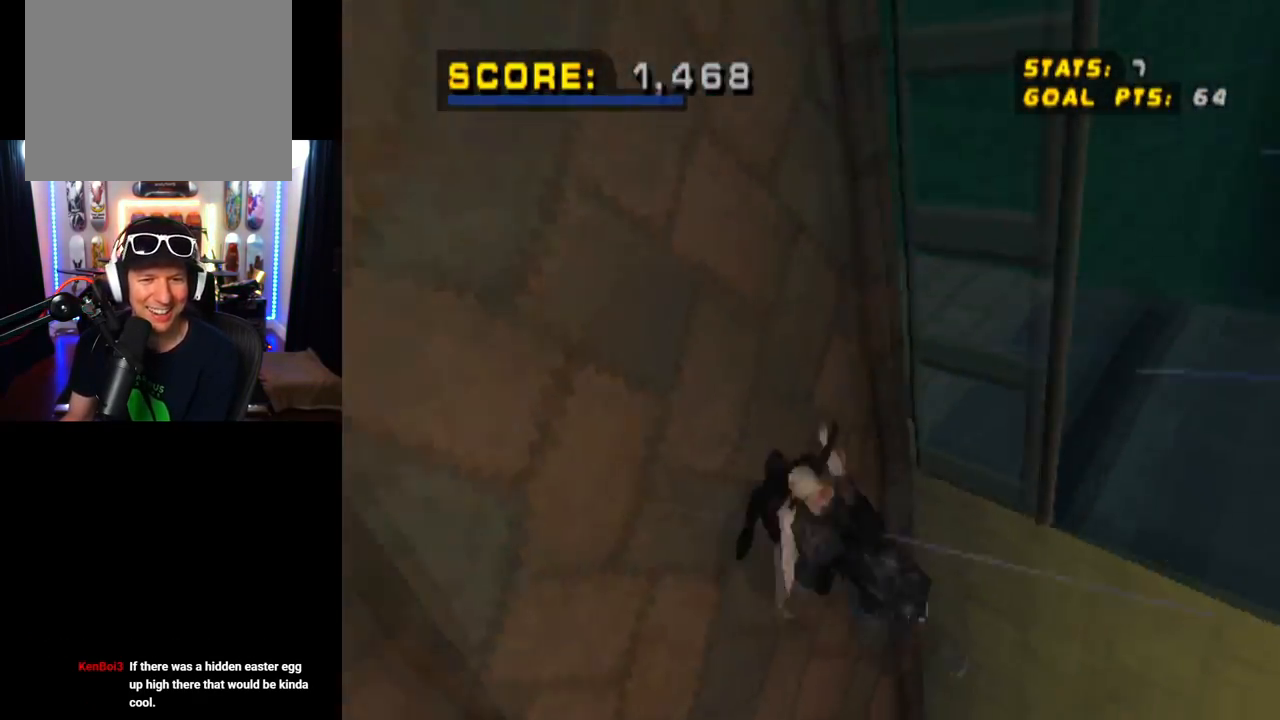
{"buttons": ["CROSS"], "left_stick": "center", "right_stick": "center", "events": [[267, "TRIANGLE", "up"]]}
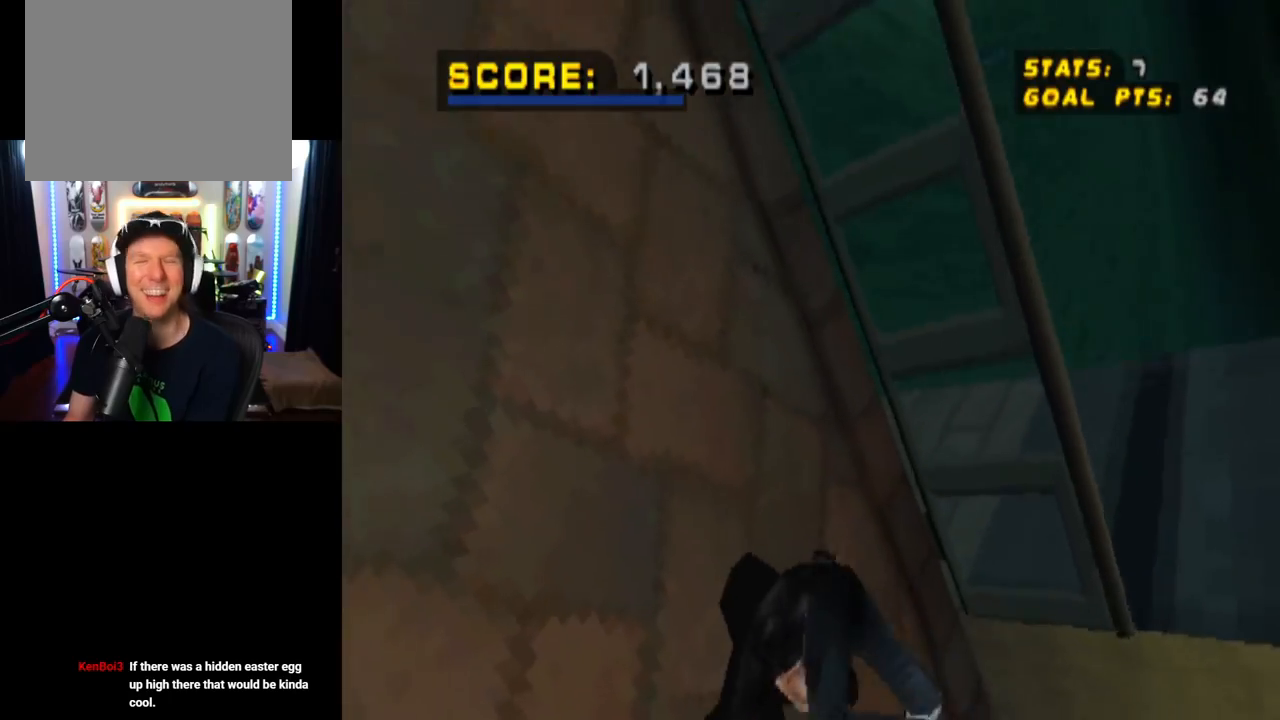
{"buttons": [], "left_stick": "center", "right_stick": "center", "events": [[100, "CROSS", "up"], [150, "CROSS", "down"], [317, "CROSS", "up"], [350, "CROSS", "down"], [484, "CROSS", "up"]]}
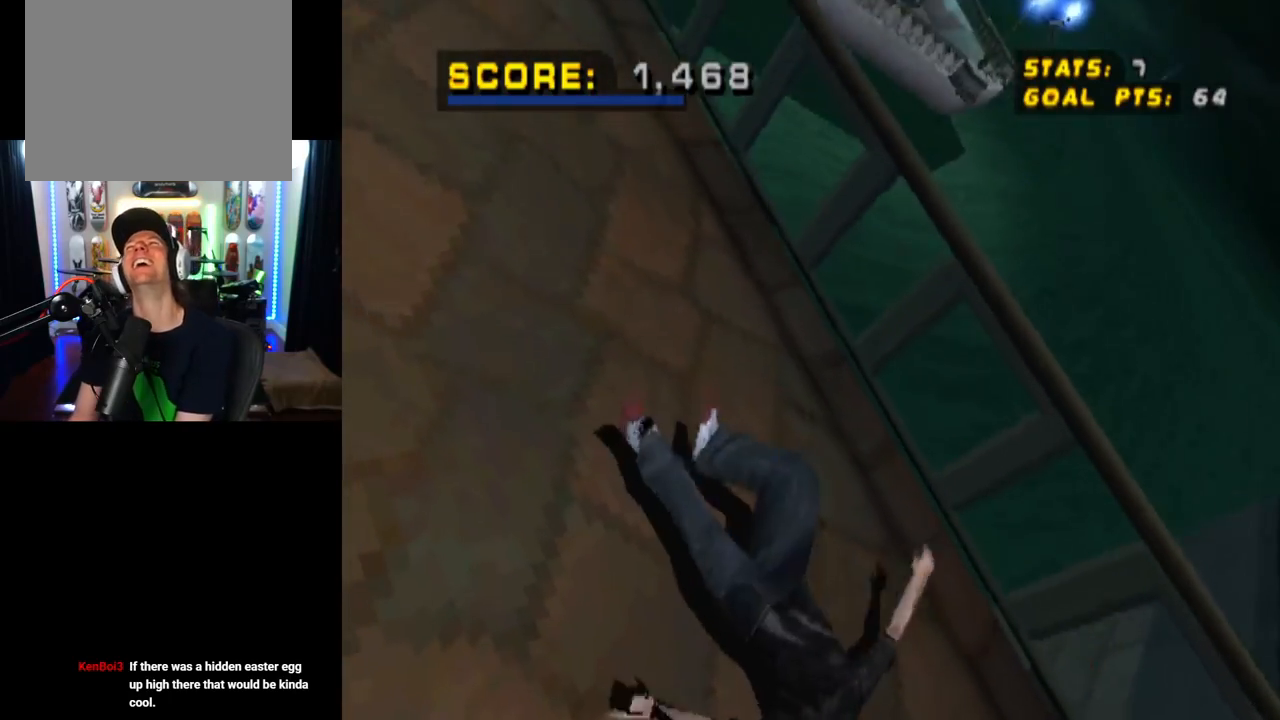
{"buttons": ["CROSS", "SQUARE", "R2", "DPAD_UP", "DPAD_LEFT"], "left_stick": "center", "right_stick": "center", "events": [[34, "CROSS", "down"], [50, "R1", "down"], [67, "SQUARE", "down"], [151, "CROSS", "up"], [217, "CROSS", "down"], [301, "R2", "down"], [317, "R1", "up"], [351, "R1", "down"], [367, "DPAD_UP", "down"], [384, "CROSS", "up"], [418, "R2", "up"], [434, "DPAD_LEFT", "down"], [451, "CROSS", "down"], [501, "R1", "up"], [501, "R2", "down"]]}
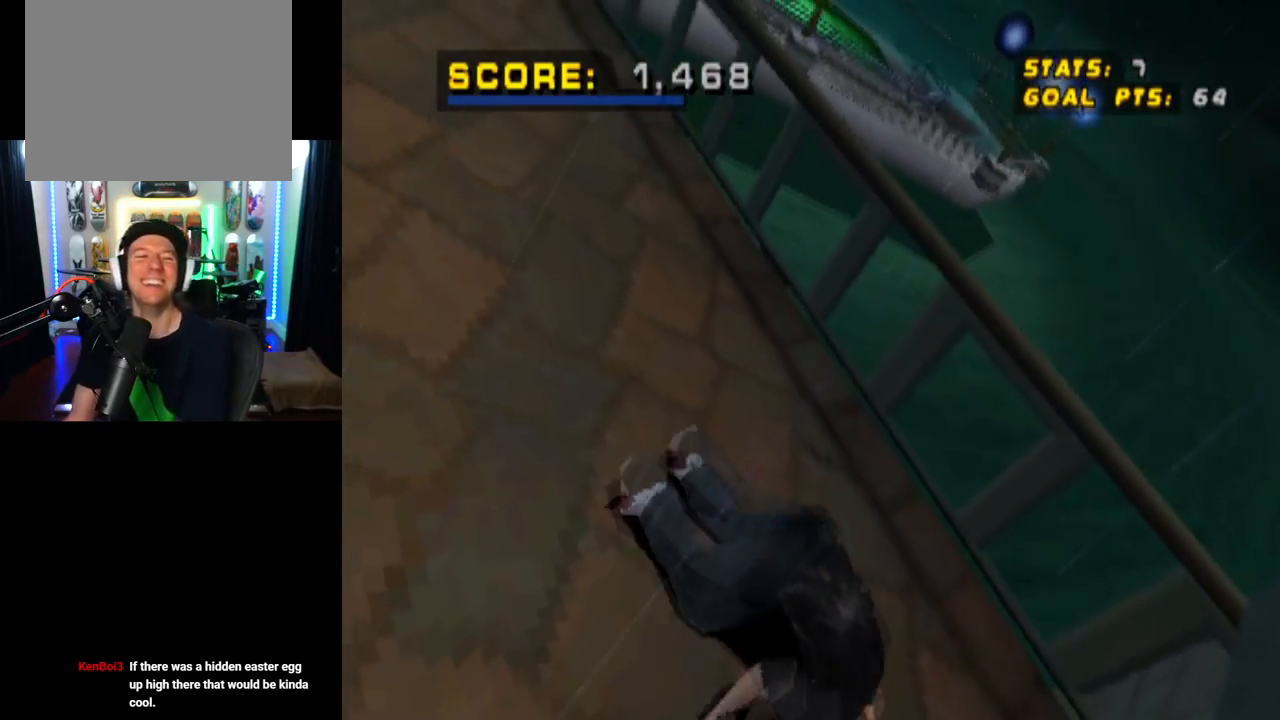
{"buttons": ["CROSS", "SQUARE", "R1", "R2", "DPAD_UP", "DPAD_LEFT"], "left_stick": "center", "right_stick": "center", "events": [[33, "DPAD_LEFT", "up"], [50, "R1", "down"], [67, "DPAD_UP", "up"], [67, "TRIANGLE", "down"], [83, "CROSS", "up"], [83, "SQUARE", "up"], [100, "DPAD_LEFT", "down"], [100, "DPAD_UP", "down"], [133, "R2", "up"], [150, "CROSS", "down"], [150, "SQUARE", "down"], [200, "R1", "up"], [200, "R2", "down"], [217, "TRIANGLE", "up"], [250, "R1", "down"], [267, "DPAD_LEFT", "up"], [267, "DPAD_UP", "up"], [300, "DPAD_LEFT", "down"], [334, "DPAD_UP", "down"], [350, "R2", "up"], [400, "R1", "up"], [400, "R2", "down"], [467, "R1", "down"]]}
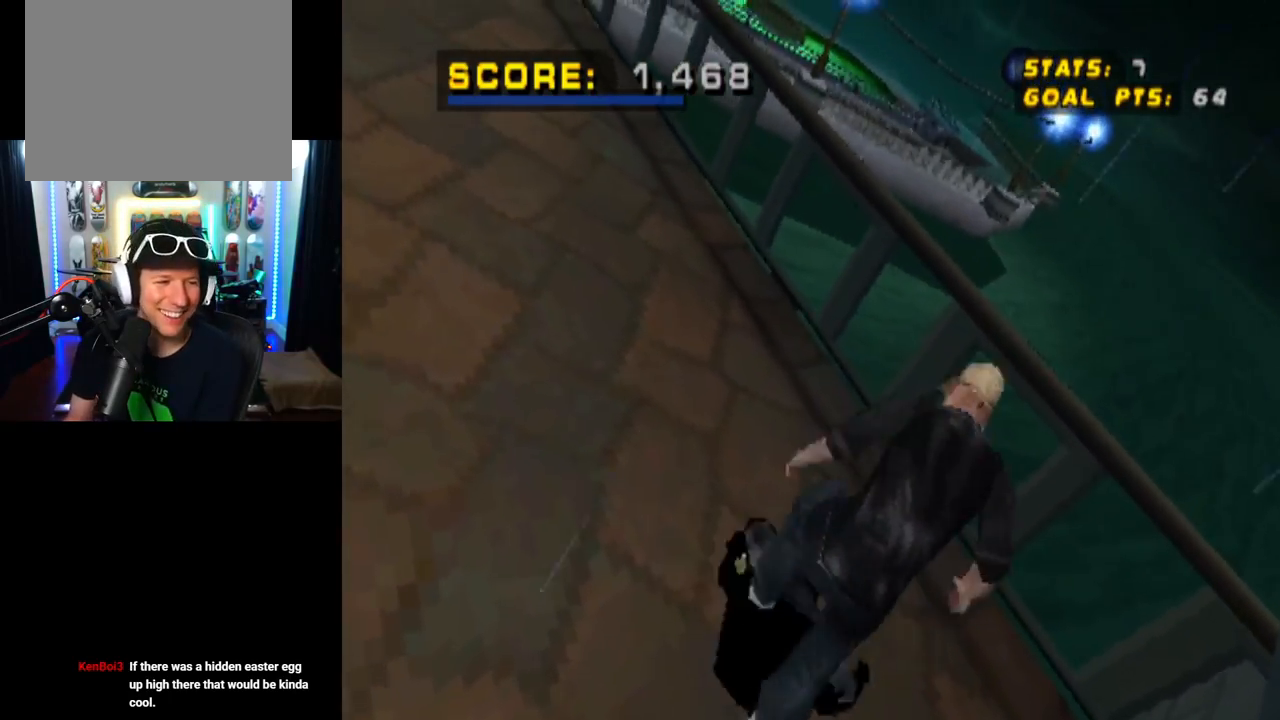
{"buttons": ["CROSS", "DPAD_RIGHT"], "left_stick": "center", "right_stick": "center", "events": [[84, "R1", "up"], [84, "SQUARE", "up"], [151, "R1", "down"], [184, "DPAD_UP", "up"], [217, "DPAD_LEFT", "up"], [217, "DPAD_UP", "down"], [301, "R1", "up"], [351, "DPAD_RIGHT", "down"], [367, "DPAD_UP", "up"], [367, "R1", "down"], [468, "R2", "up"], [484, "R1", "up"]]}
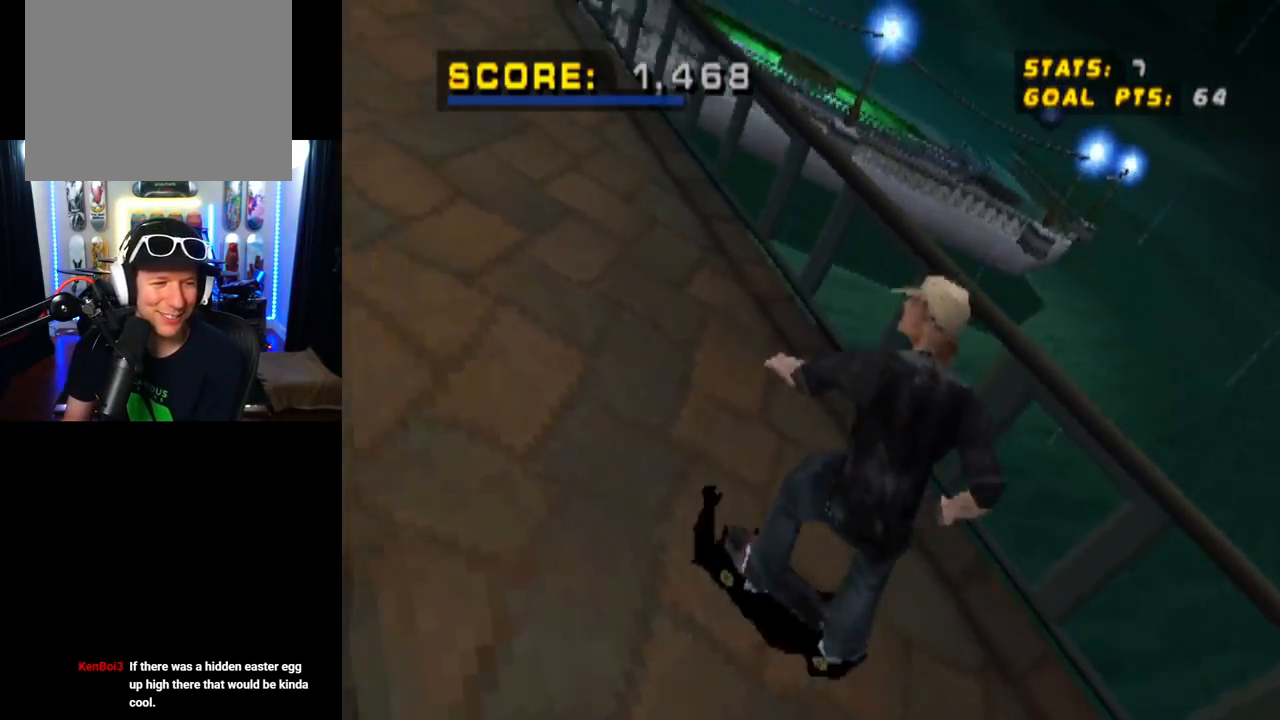
{"buttons": ["CROSS", "DPAD_UP"], "left_stick": "center", "right_stick": "center", "events": [[50, "DPAD_RIGHT", "up"], [117, "DPAD_UP", "down"], [183, "DPAD_UP", "up"], [234, "DPAD_RIGHT", "down"], [467, "DPAD_RIGHT", "up"], [500, "DPAD_UP", "down"]]}
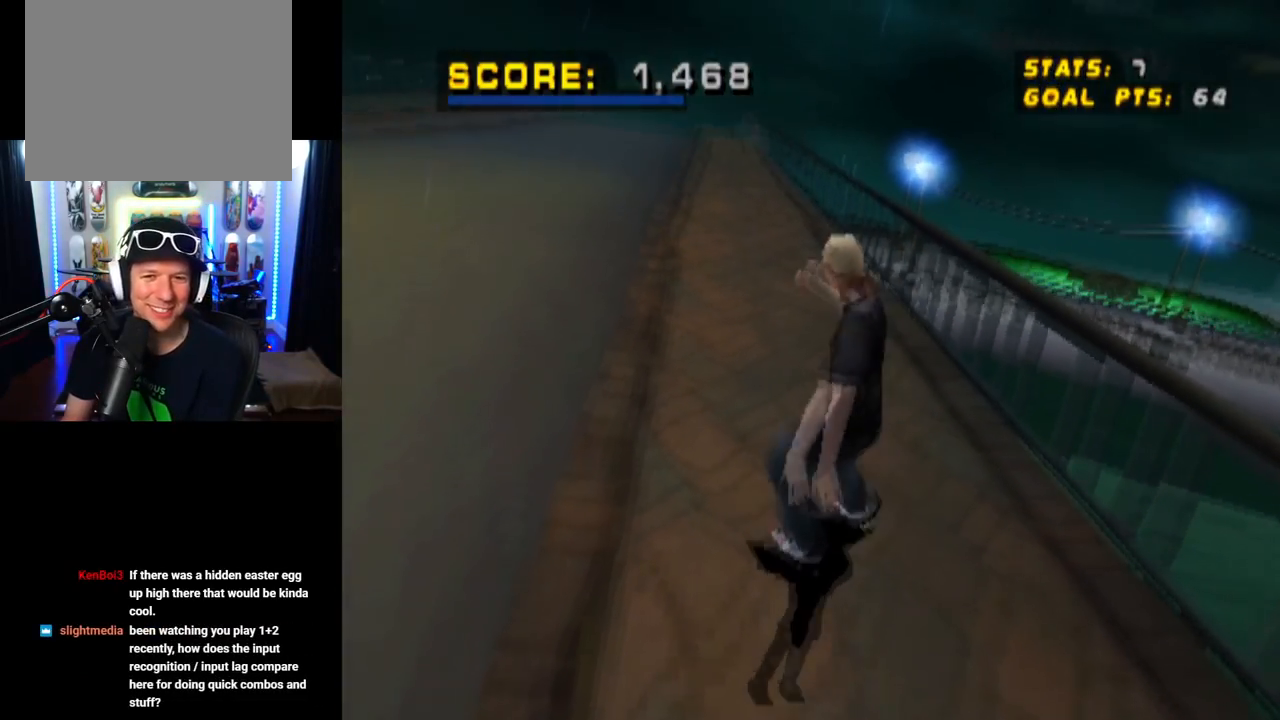
{"buttons": ["TRIANGLE", "DPAD_UP"], "left_stick": "center", "right_stick": "center", "events": [[34, "DPAD_RIGHT", "down"], [84, "DPAD_UP", "up"], [184, "DPAD_RIGHT", "up"], [184, "DPAD_UP", "down"], [284, "DPAD_UP", "up"], [317, "DPAD_UP", "down"], [468, "TRIANGLE", "down"], [484, "CROSS", "up"]]}
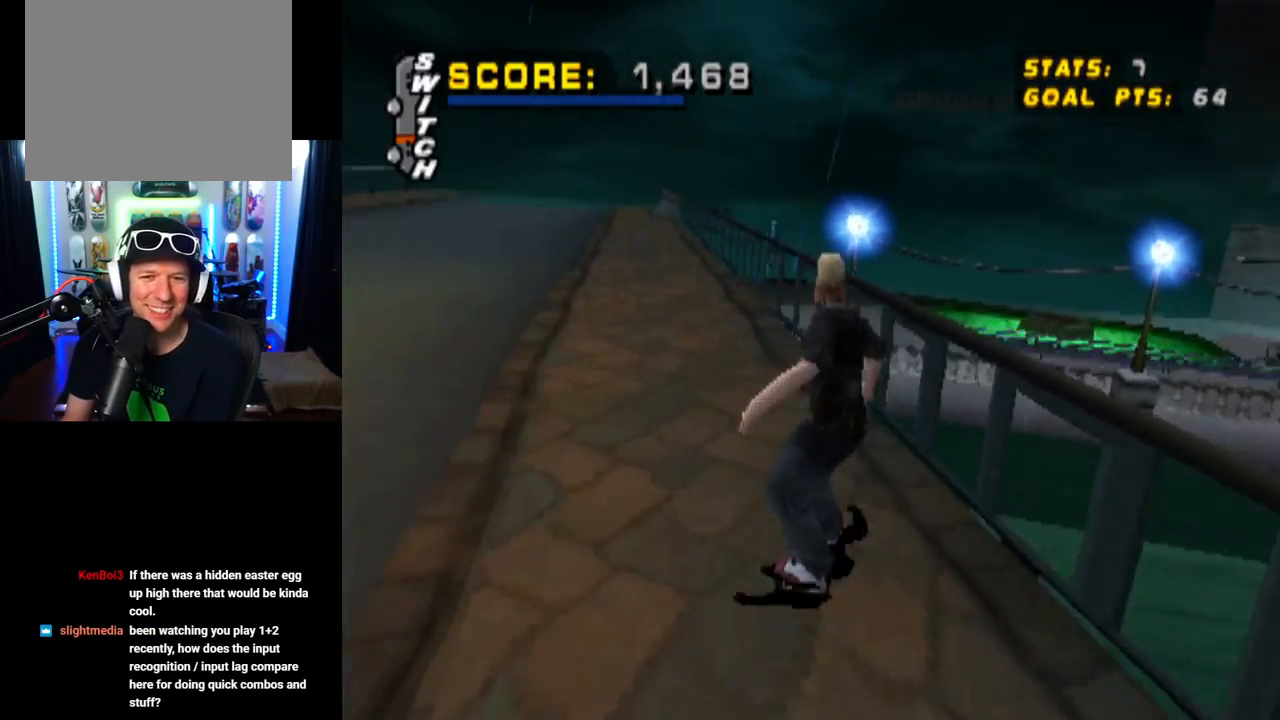
{"buttons": ["SQUARE", "L1", "DPAD_DOWN", "DPAD_LEFT"], "left_stick": "center", "right_stick": "left", "events": [[167, "DPAD_UP", "up"], [217, "DPAD_LEFT", "down"], [234, "CROSS", "down"], [250, "DPAD_DOWN", "down"], [267, "TRIANGLE", "up"], [351, "L1", "down"], [401, "SQUARE", "down"], [467, "CROSS", "up"], [467, "right_stick", "left"]]}
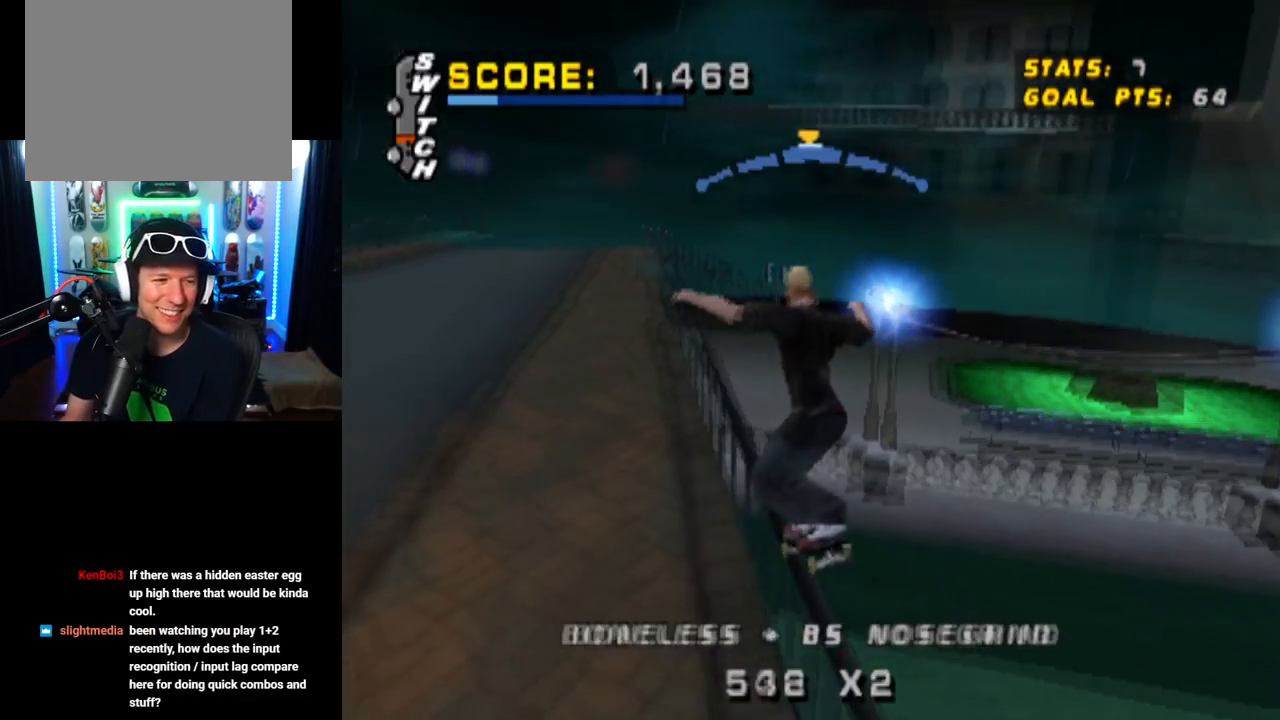
{"buttons": [], "left_stick": "center", "right_stick": "center", "events": [[50, "right_stick", "center"], [167, "SQUARE", "up"], [317, "DPAD_DOWN", "up"], [350, "DPAD_LEFT", "up"], [434, "L1", "up"]]}
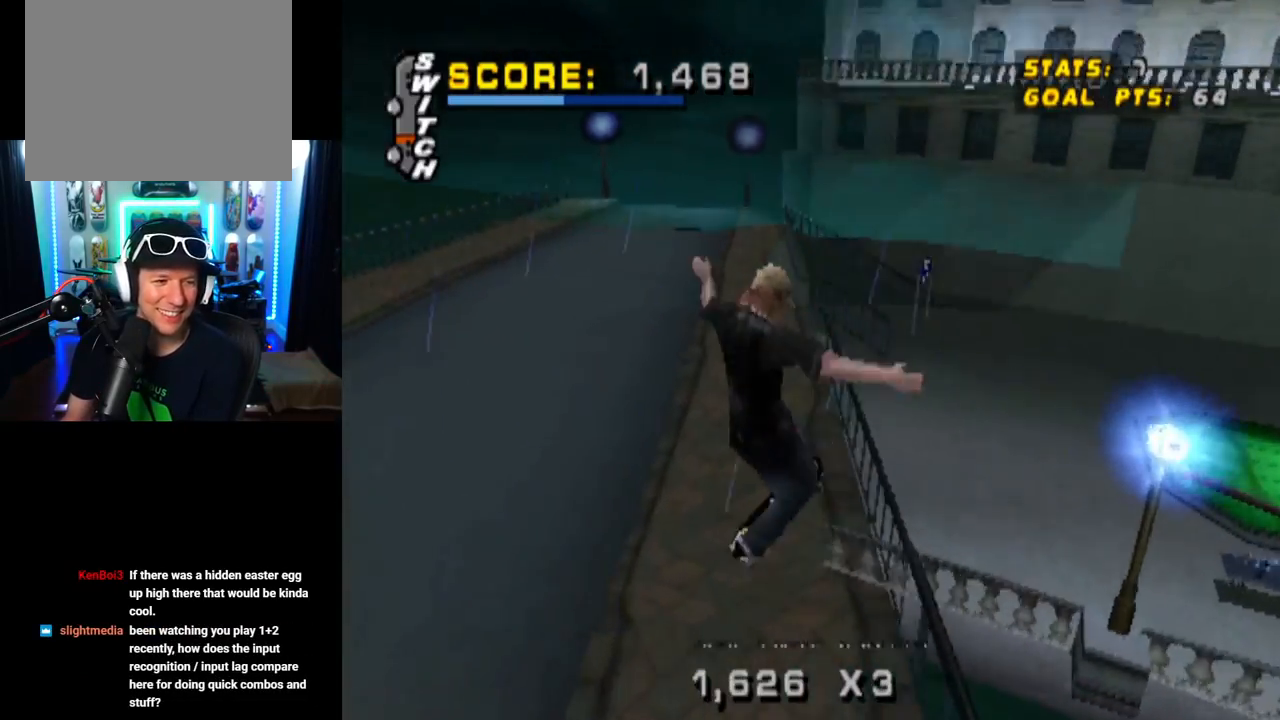
{"buttons": ["CROSS", "DPAD_DOWN", "DPAD_LEFT"], "left_stick": "center", "right_stick": "center", "events": [[234, "CROSS", "down"], [451, "DPAD_LEFT", "down"], [467, "DPAD_DOWN", "down"]]}
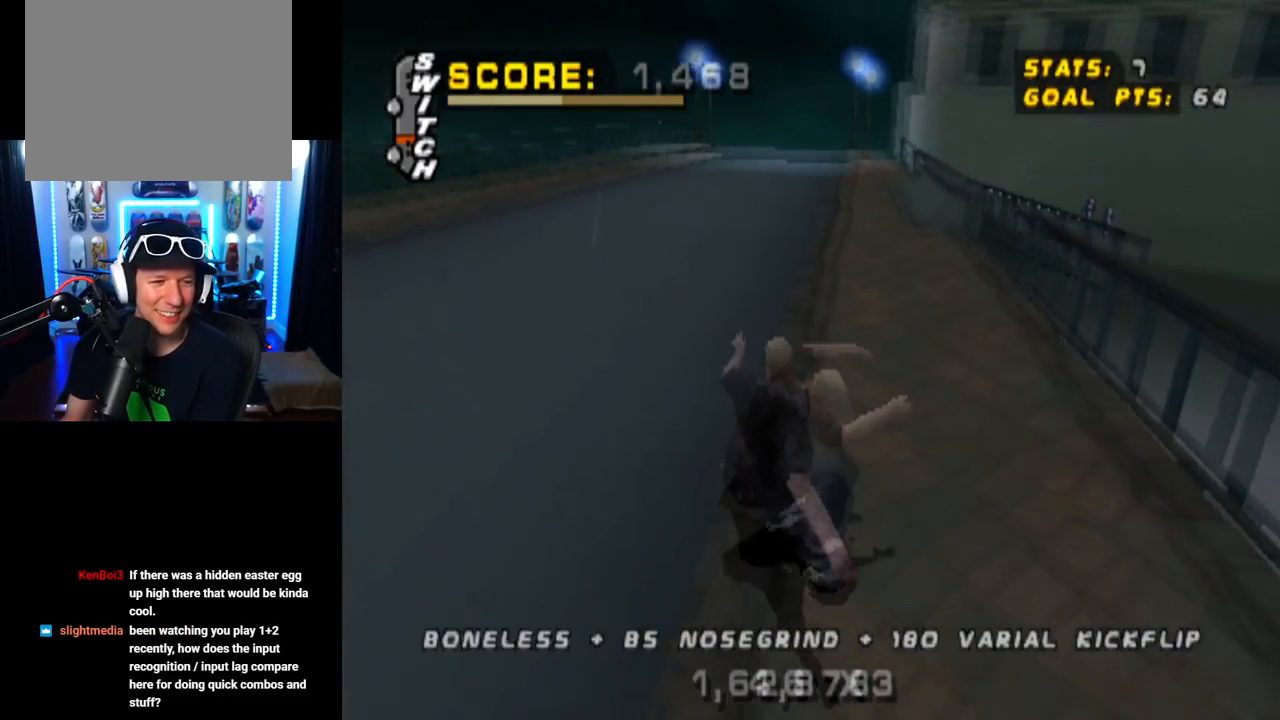
{"buttons": ["CROSS", "DPAD_DOWN", "DPAD_LEFT"], "left_stick": "center", "right_stick": "center", "events": [[200, "DPAD_DOWN", "up"], [233, "DPAD_LEFT", "up"], [350, "DPAD_LEFT", "down"], [400, "DPAD_DOWN", "down"]]}
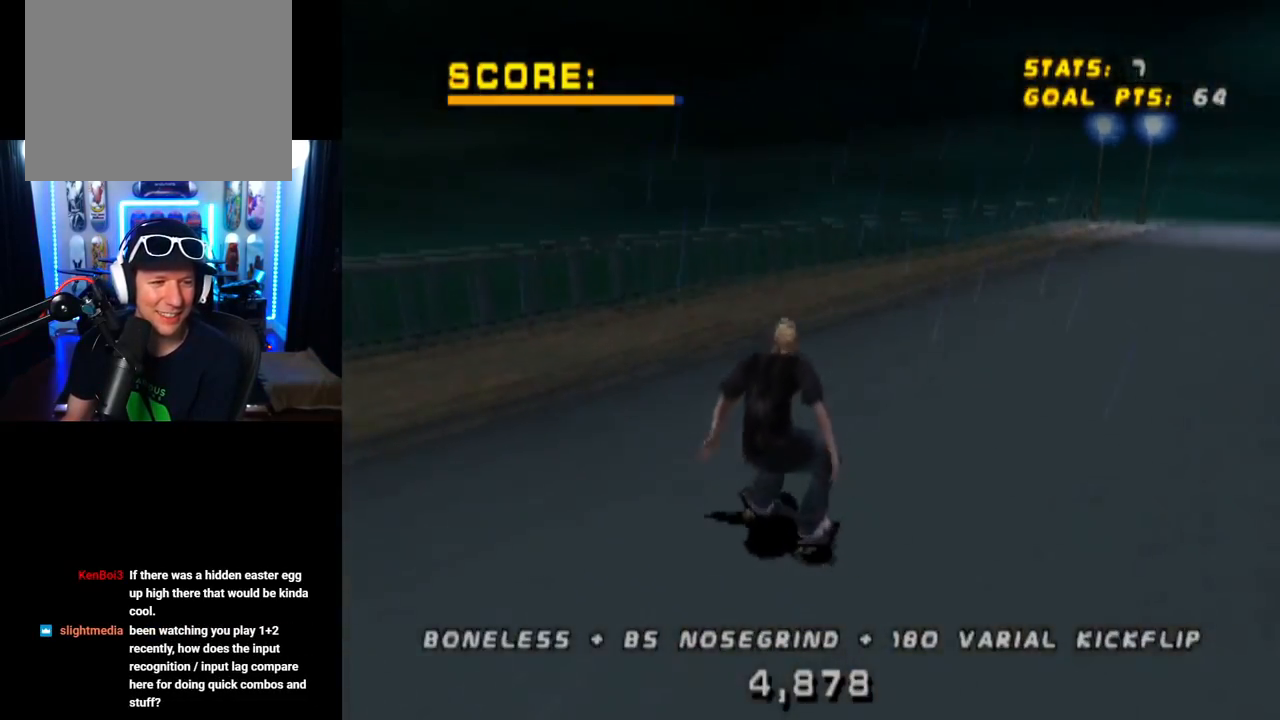
{"buttons": ["CROSS", "TRIANGLE"], "left_stick": "center", "right_stick": "center", "events": [[250, "DPAD_DOWN", "up"], [267, "DPAD_LEFT", "up"], [484, "TRIANGLE", "down"]]}
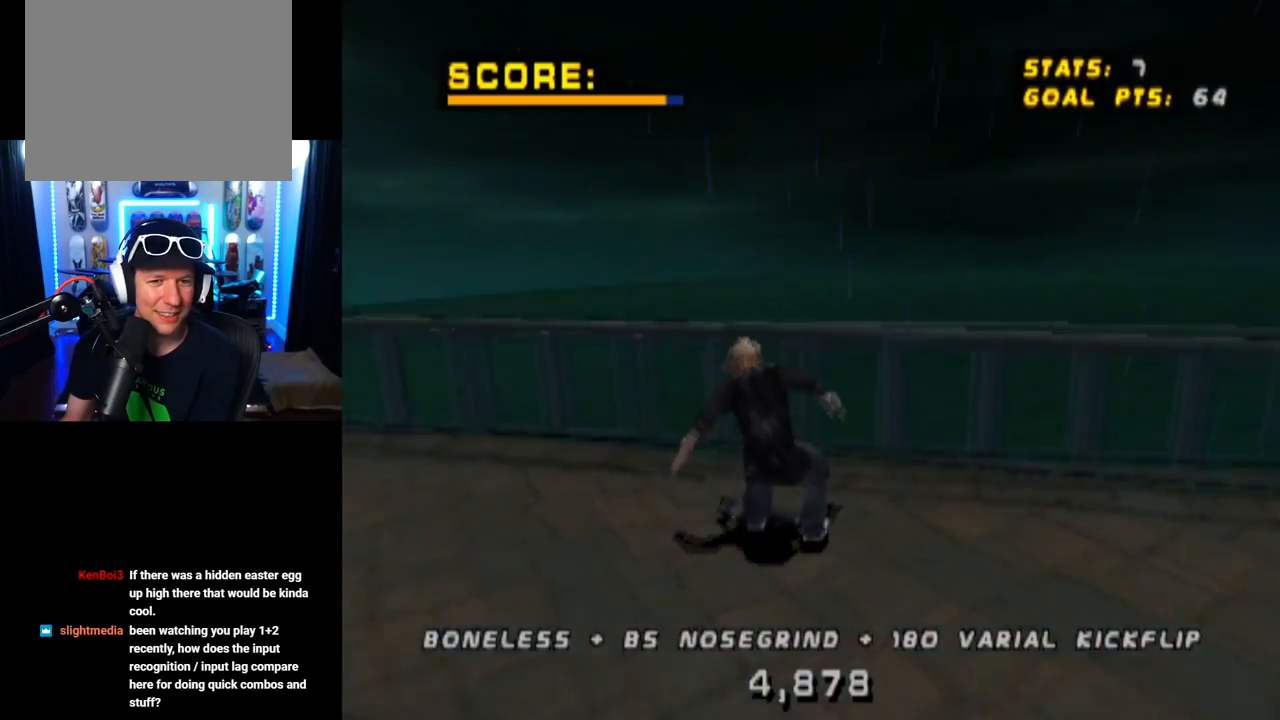
{"buttons": ["CROSS"], "left_stick": "center", "right_stick": "center", "events": [[33, "CROSS", "up"], [333, "CROSS", "down"], [367, "TRIANGLE", "up"]]}
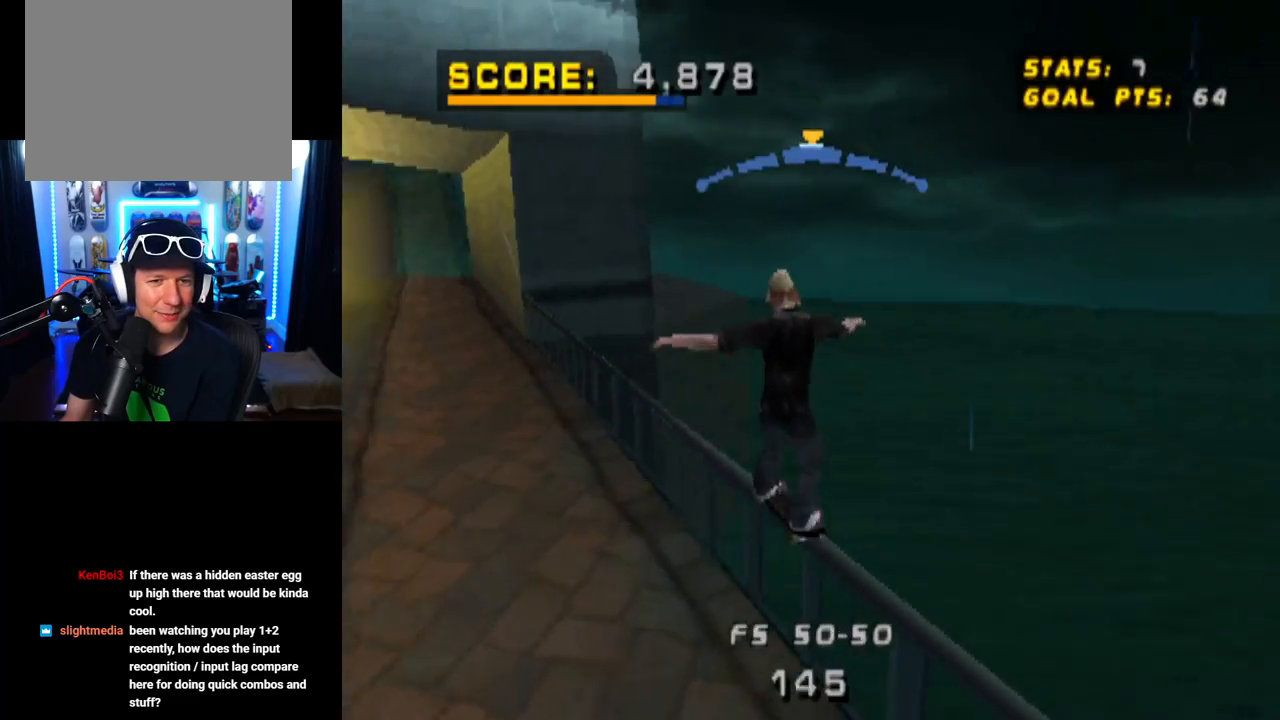
{"buttons": ["TRIANGLE", "DPAD_LEFT"], "left_stick": "center", "right_stick": "center", "events": [[234, "DPAD_RIGHT", "down"], [251, "DPAD_DOWN", "down"], [317, "TRIANGLE", "down"], [334, "CROSS", "up"], [434, "DPAD_DOWN", "up"], [451, "DPAD_RIGHT", "up"], [484, "DPAD_LEFT", "down"]]}
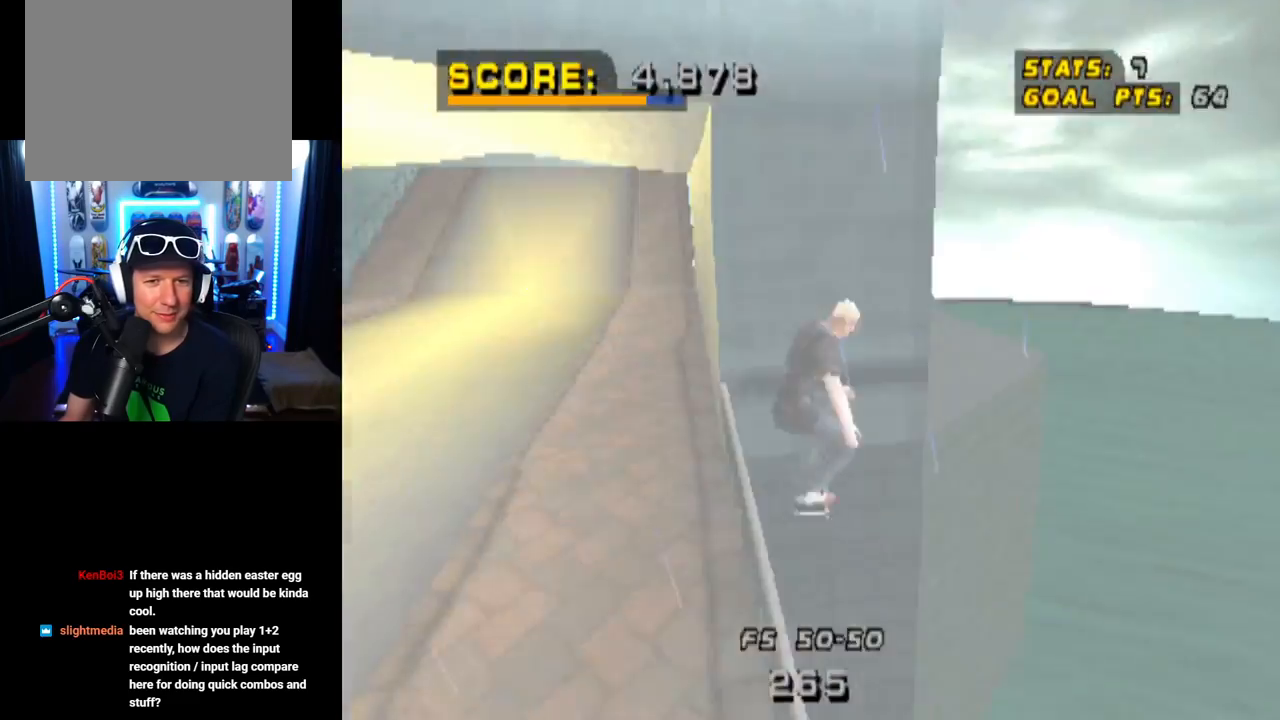
{"buttons": ["CROSS", "DPAD_DOWN", "DPAD_LEFT"], "left_stick": "center", "right_stick": "center", "events": [[16, "DPAD_DOWN", "down"], [267, "CROSS", "down"], [333, "TRIANGLE", "up"]]}
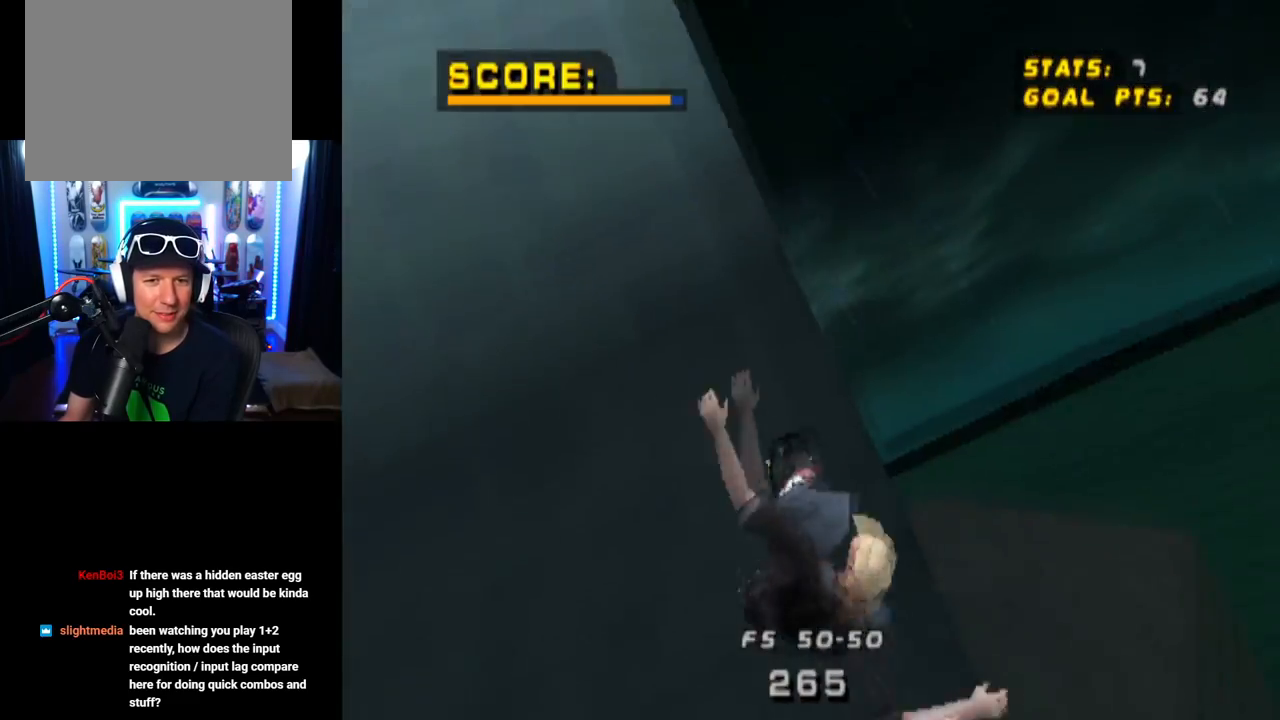
{"buttons": ["CROSS"], "left_stick": "center", "right_stick": "center", "events": [[184, "DPAD_DOWN", "up"], [234, "DPAD_LEFT", "up"], [401, "DPAD_RIGHT", "down"], [501, "DPAD_RIGHT", "up"]]}
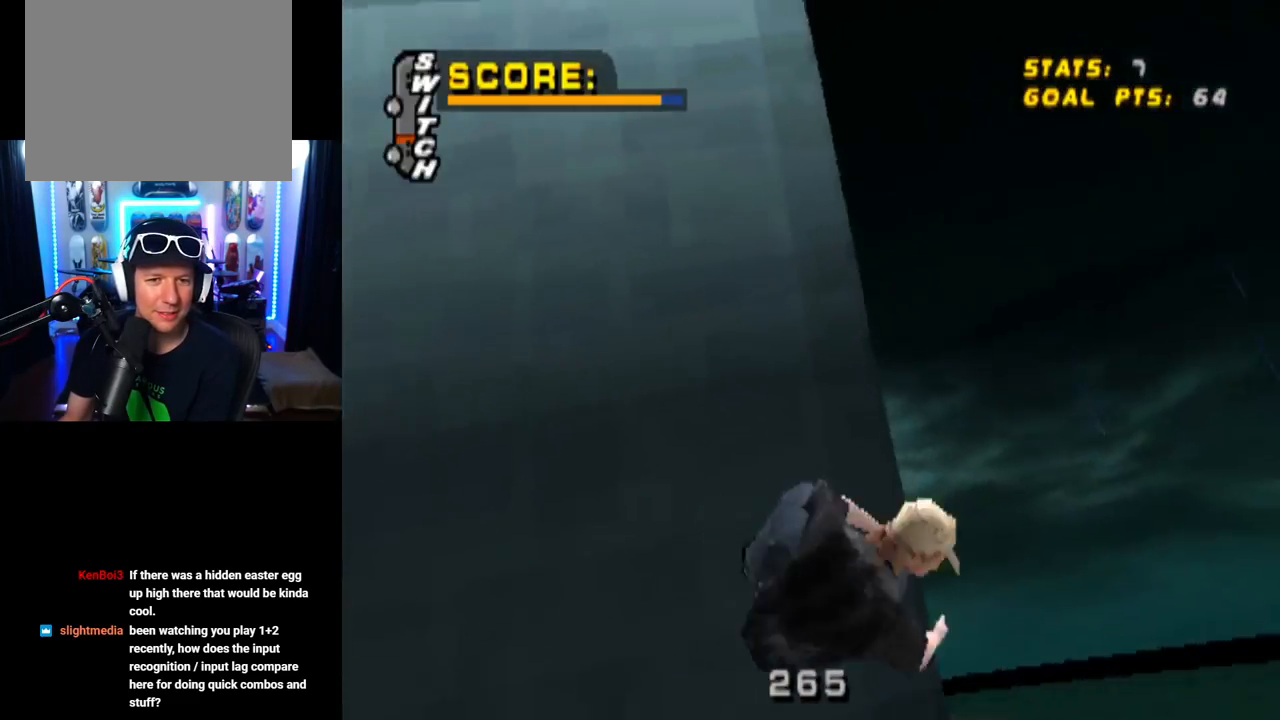
{"buttons": ["CROSS", "TRIANGLE", "R1", "DPAD_DOWN", "DPAD_RIGHT"], "left_stick": "center", "right_stick": "center", "events": [[183, "DPAD_DOWN", "down"], [183, "DPAD_RIGHT", "down"], [317, "R1", "down"], [383, "TRIANGLE", "down"]]}
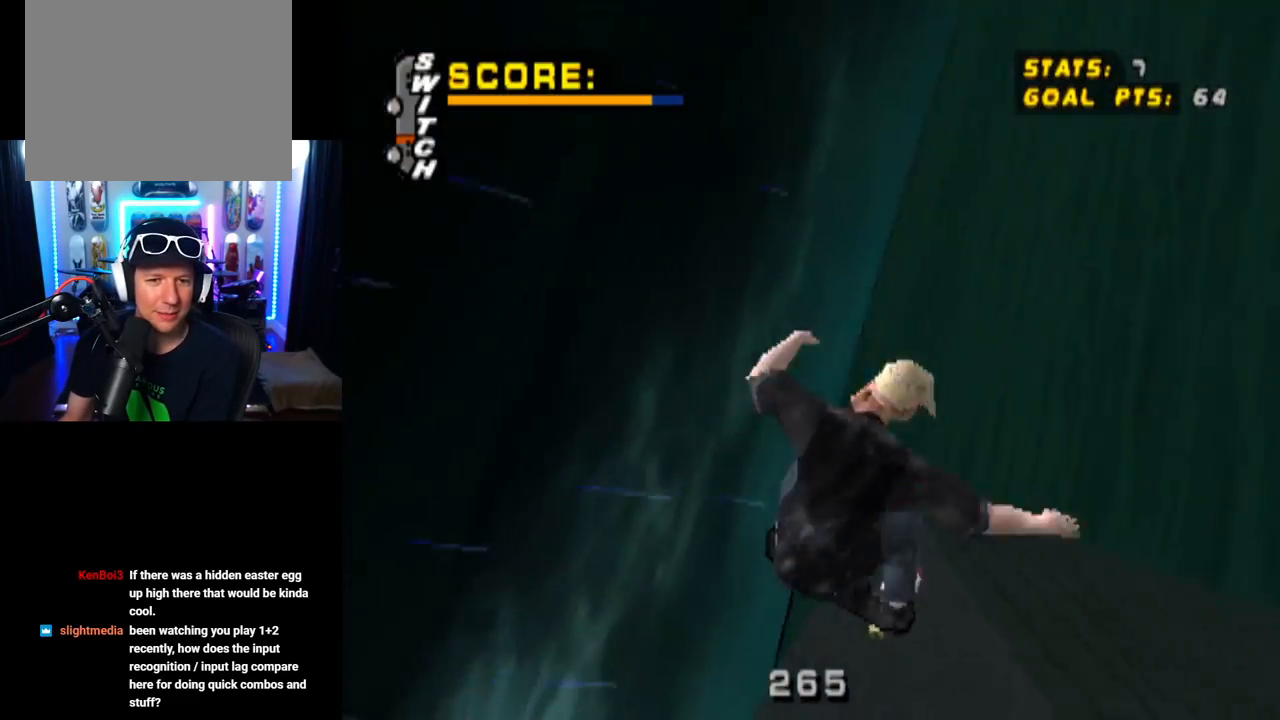
{"buttons": ["CROSS"], "left_stick": "center", "right_stick": "center", "events": [[167, "DPAD_DOWN", "up"], [217, "DPAD_RIGHT", "up"], [301, "TRIANGLE", "up"], [351, "R1", "up"]]}
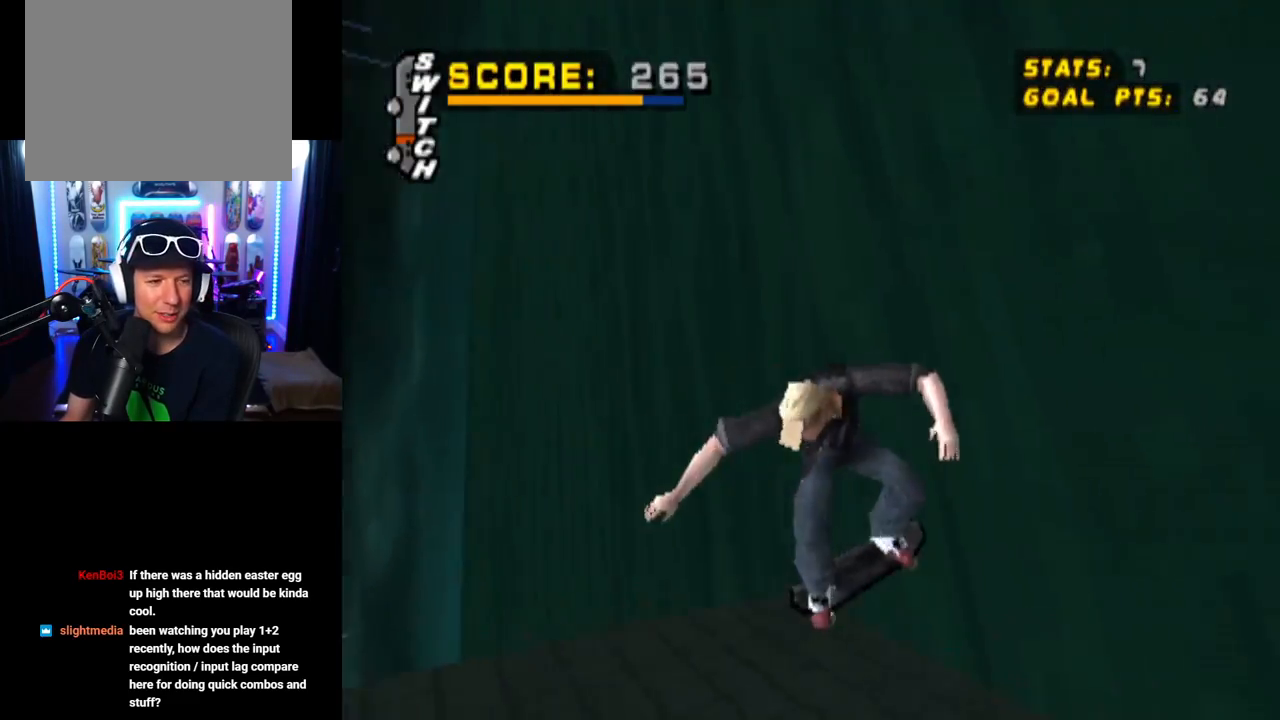
{"buttons": ["CROSS"], "left_stick": "center", "right_stick": "center", "events": []}
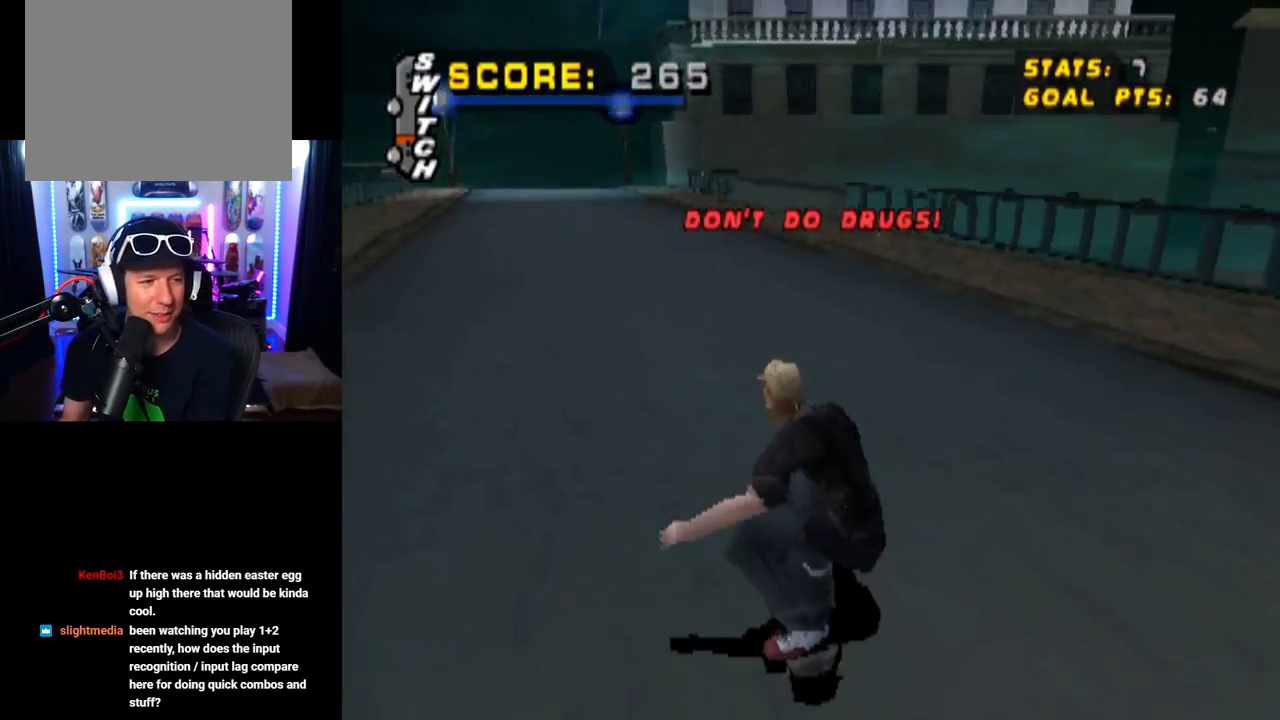
{"buttons": ["CROSS"], "left_stick": "center", "right_stick": "center", "events": []}
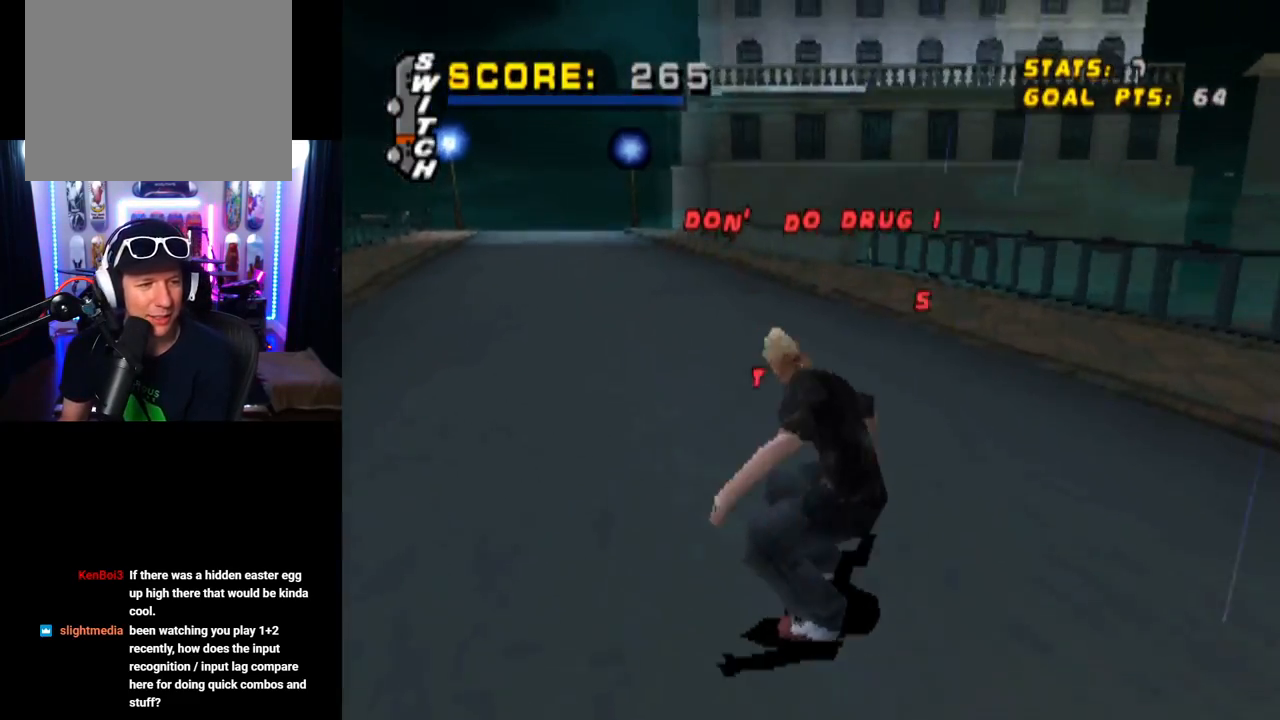
{"buttons": ["CROSS"], "left_stick": "center", "right_stick": "center", "events": [[183, "DPAD_LEFT", "down"], [283, "DPAD_LEFT", "up"]]}
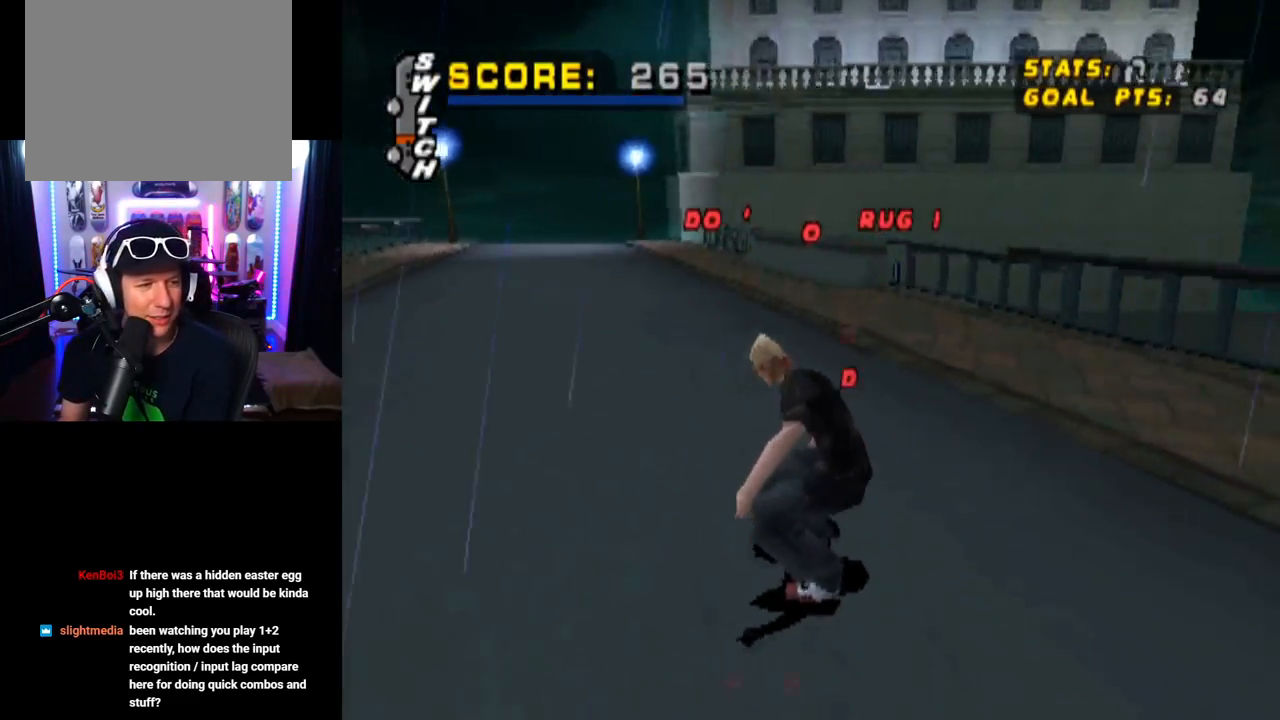
{"buttons": ["L1"], "left_stick": "center", "right_stick": "center", "events": [[167, "DPAD_RIGHT", "down"], [217, "CROSS", "up"], [217, "L1", "down"], [217, "SQUARE", "down"], [417, "SQUARE", "up"], [484, "DPAD_RIGHT", "up"]]}